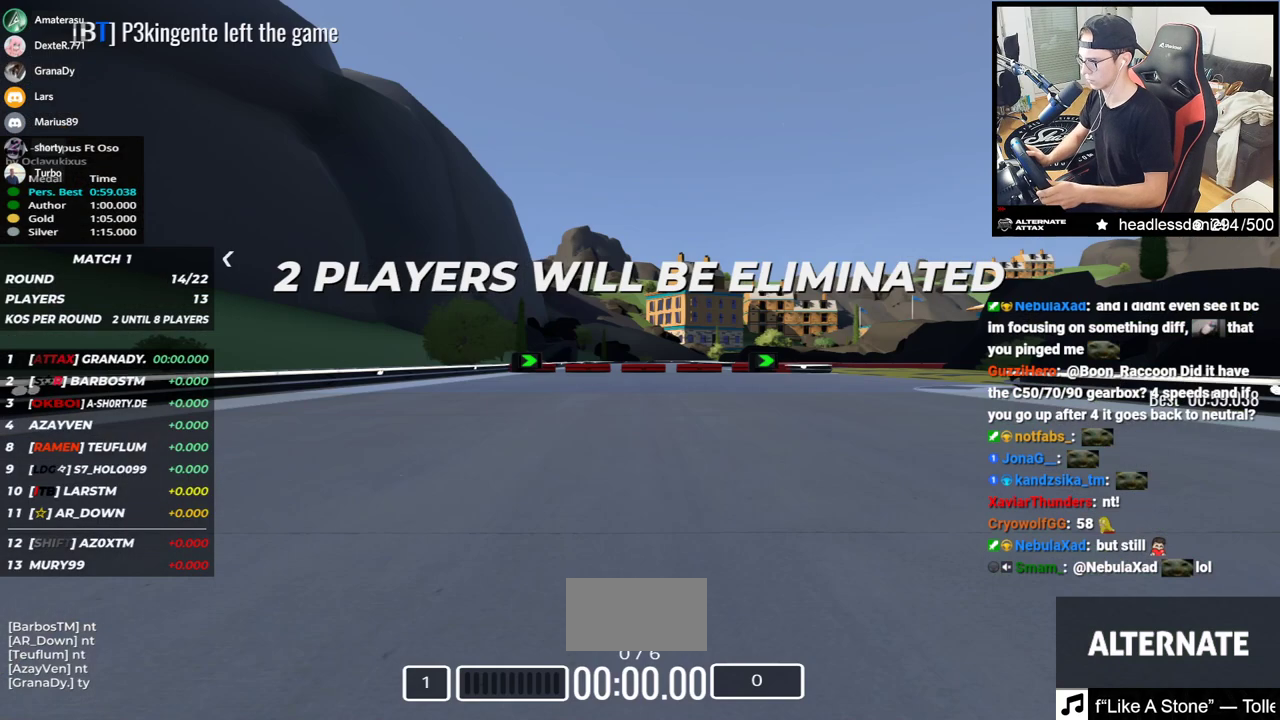
Gameplay with keyboard; each line is a JSON object with the keys held at the frame after it. "events" lists presses ("down") and releases ("up") of "down", "left", "right" and "up" between this image and that frame as [ms after this image, input, new state], when the widget could be followed in between. No other keys are recorded. Mouse input is not recorded.
{"keys": [], "events": []}
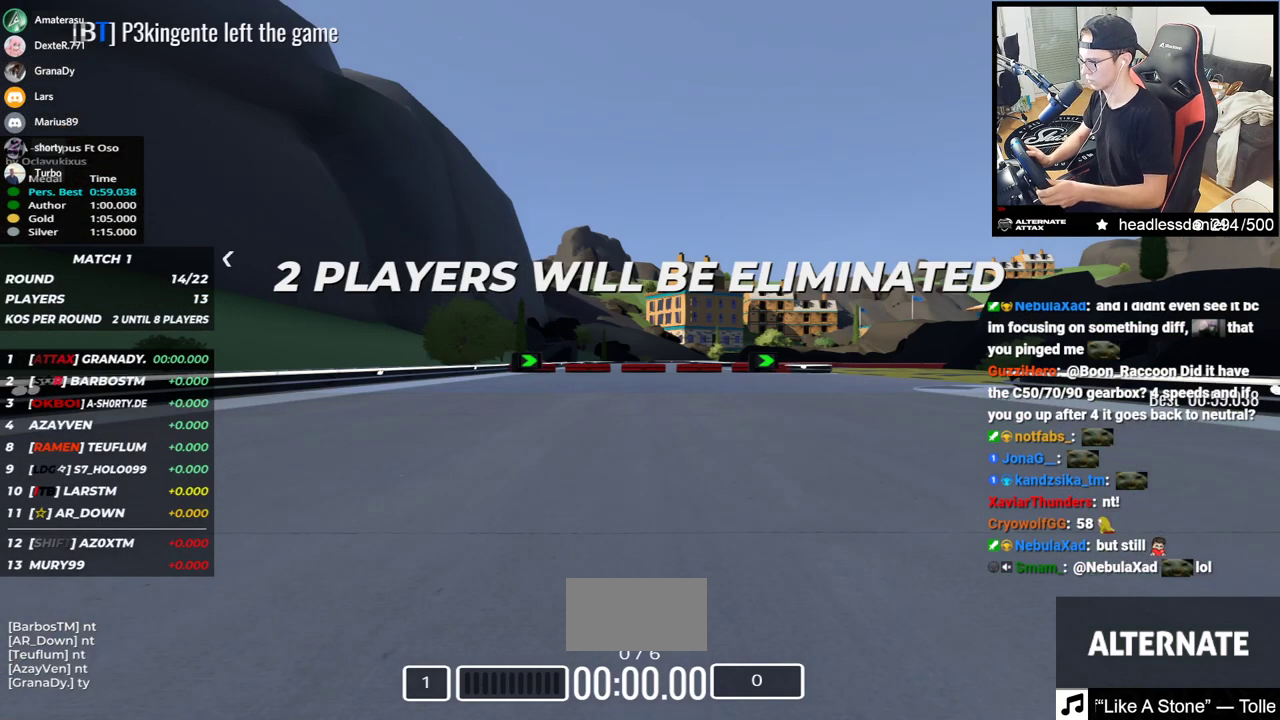
{"keys": [], "events": []}
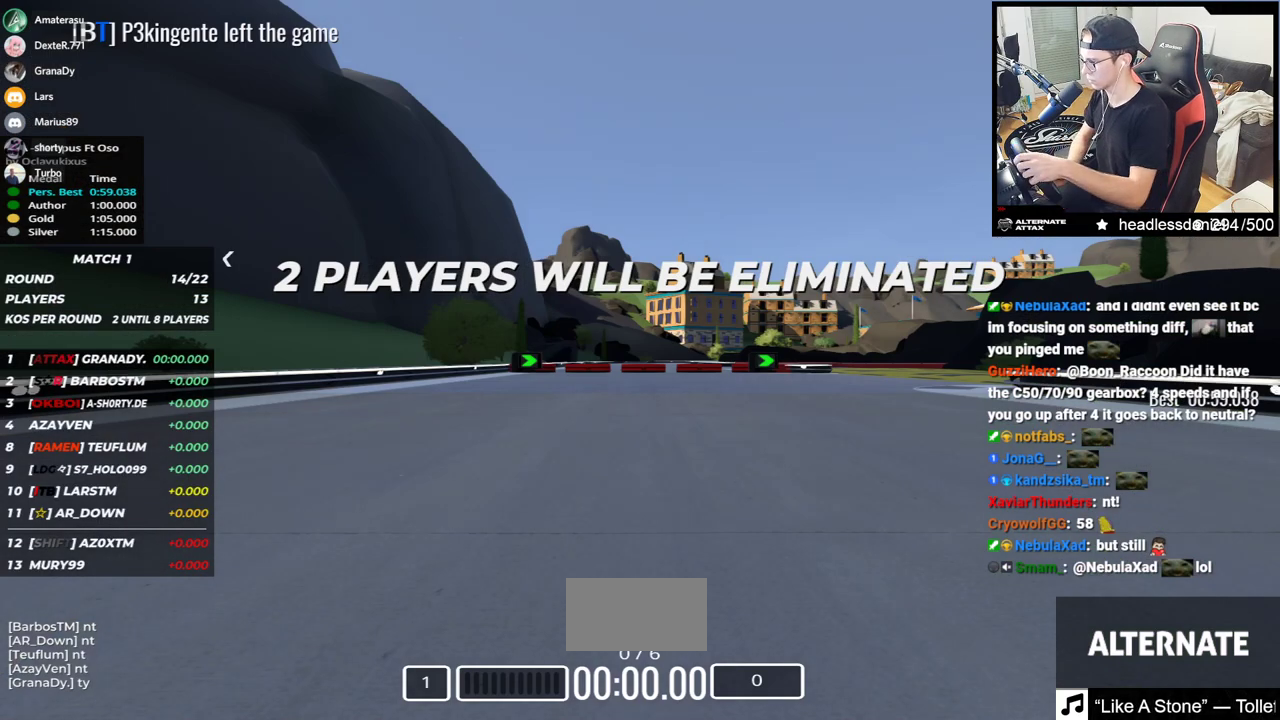
{"keys": ["right", "up"], "events": [[433, "right", "down"], [433, "up", "down"]]}
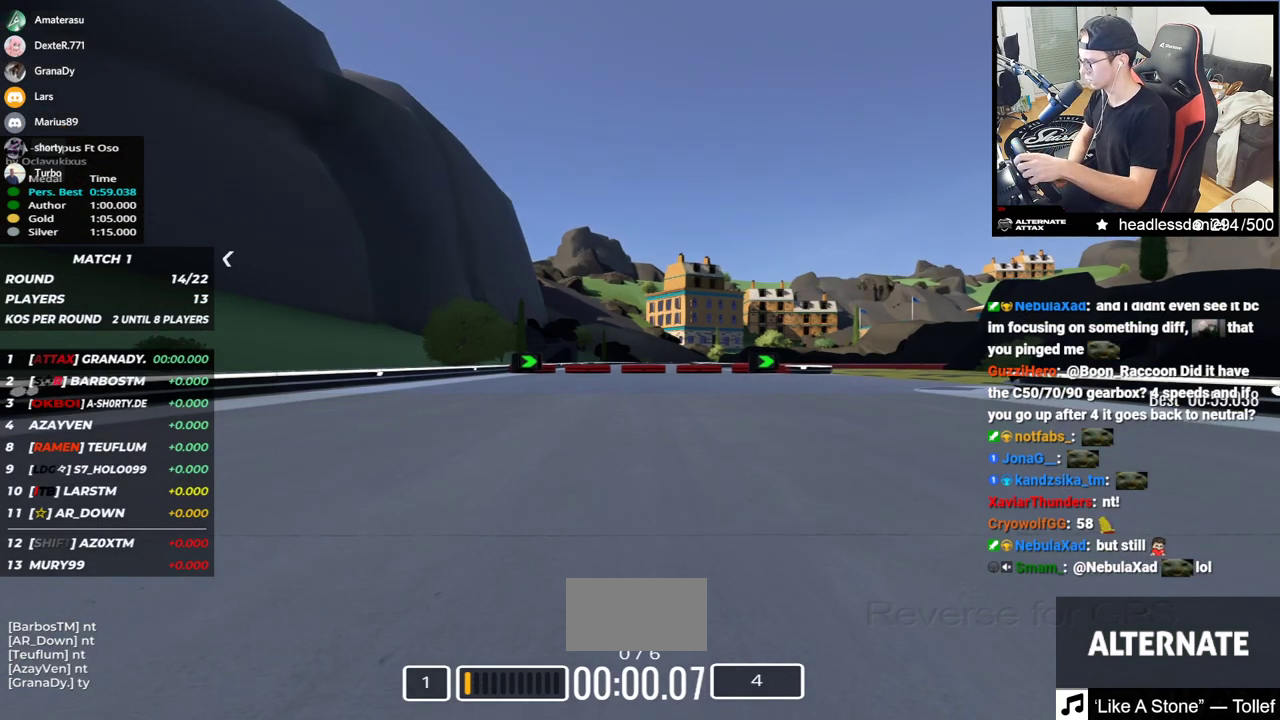
{"keys": ["right", "up"], "events": []}
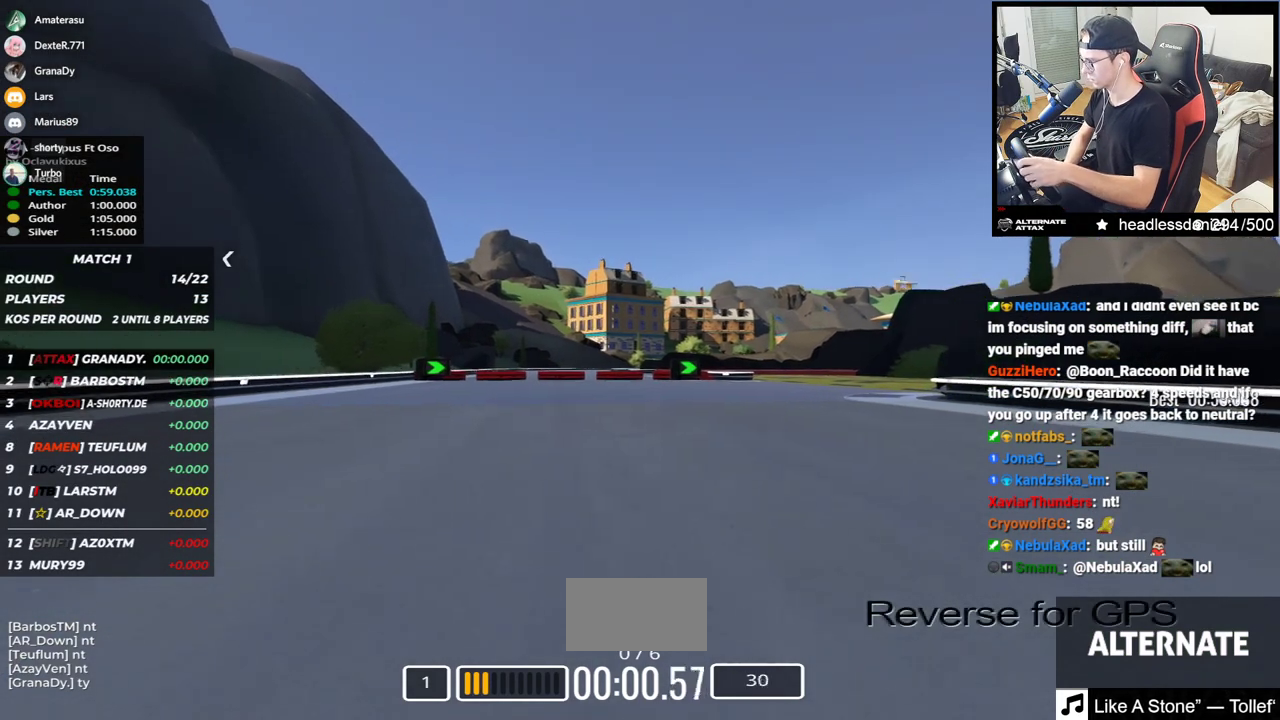
{"keys": ["right", "up"], "events": []}
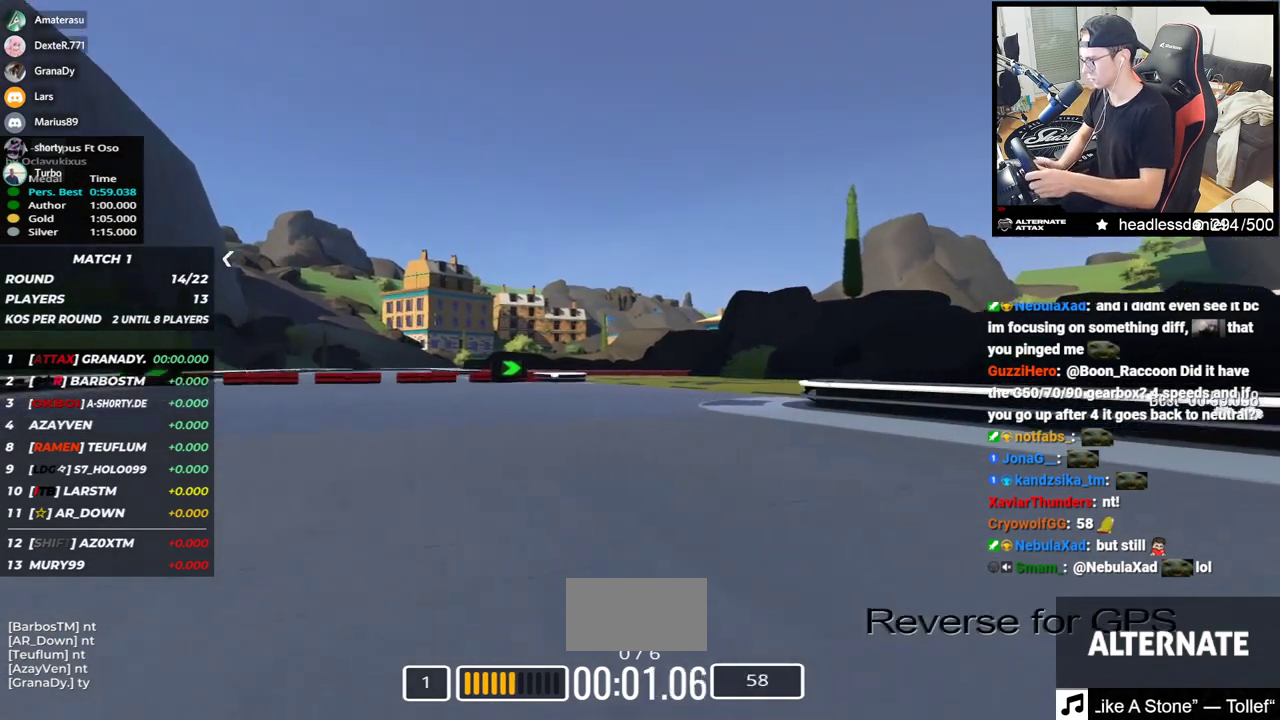
{"keys": ["up"], "events": [[367, "right", "up"]]}
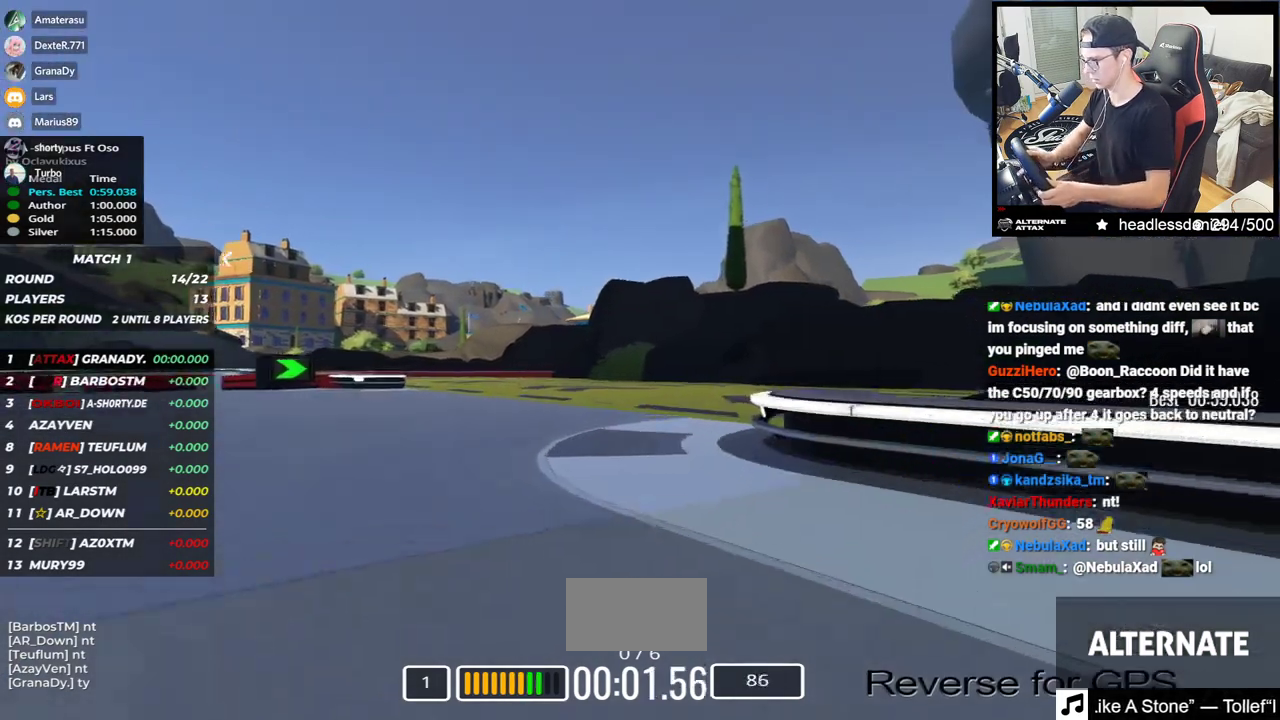
{"keys": ["left", "up"], "events": [[233, "left", "down"]]}
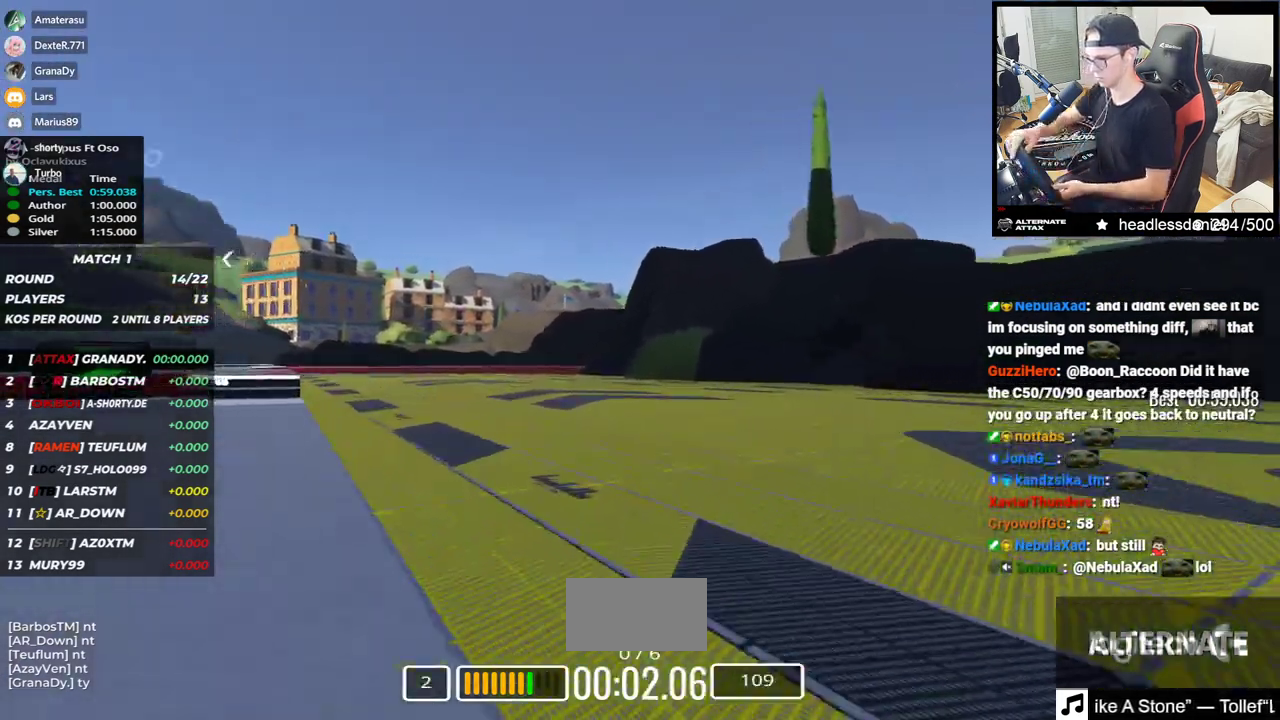
{"keys": ["left", "up"], "events": []}
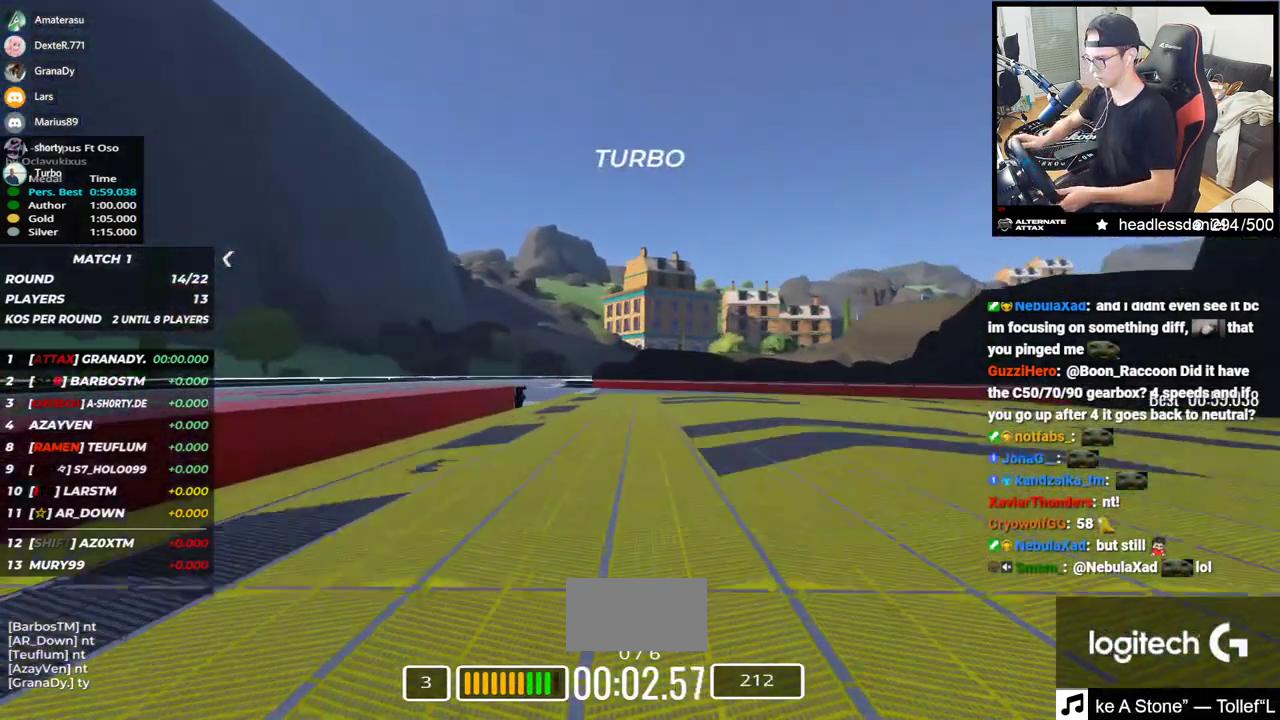
{"keys": ["right", "up"], "events": [[417, "left", "up"], [483, "right", "down"]]}
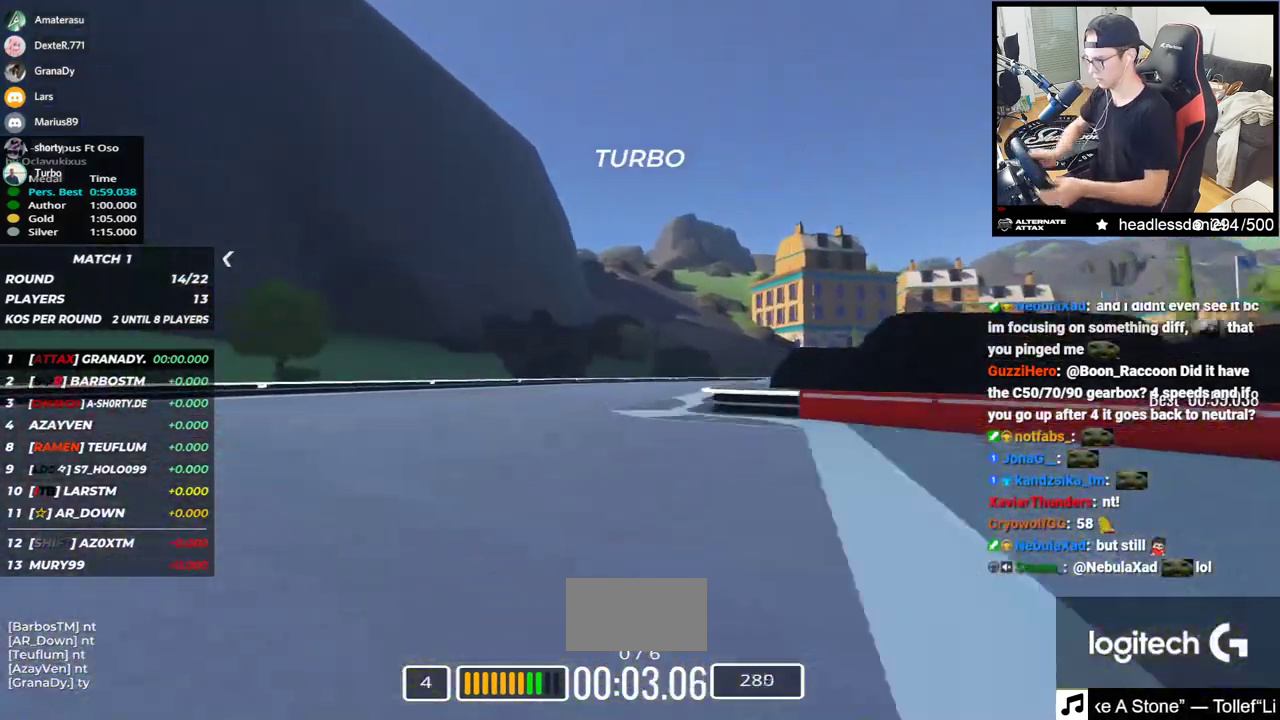
{"keys": ["right", "up"], "events": []}
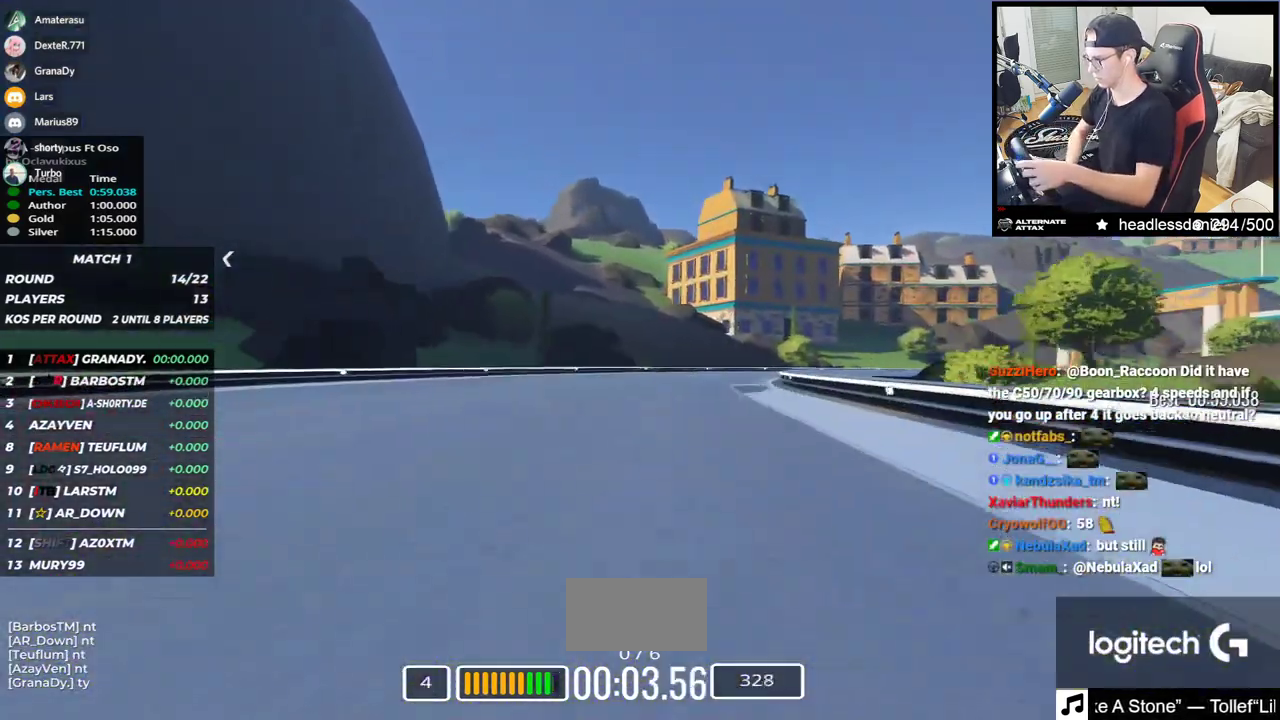
{"keys": ["right", "up"], "events": []}
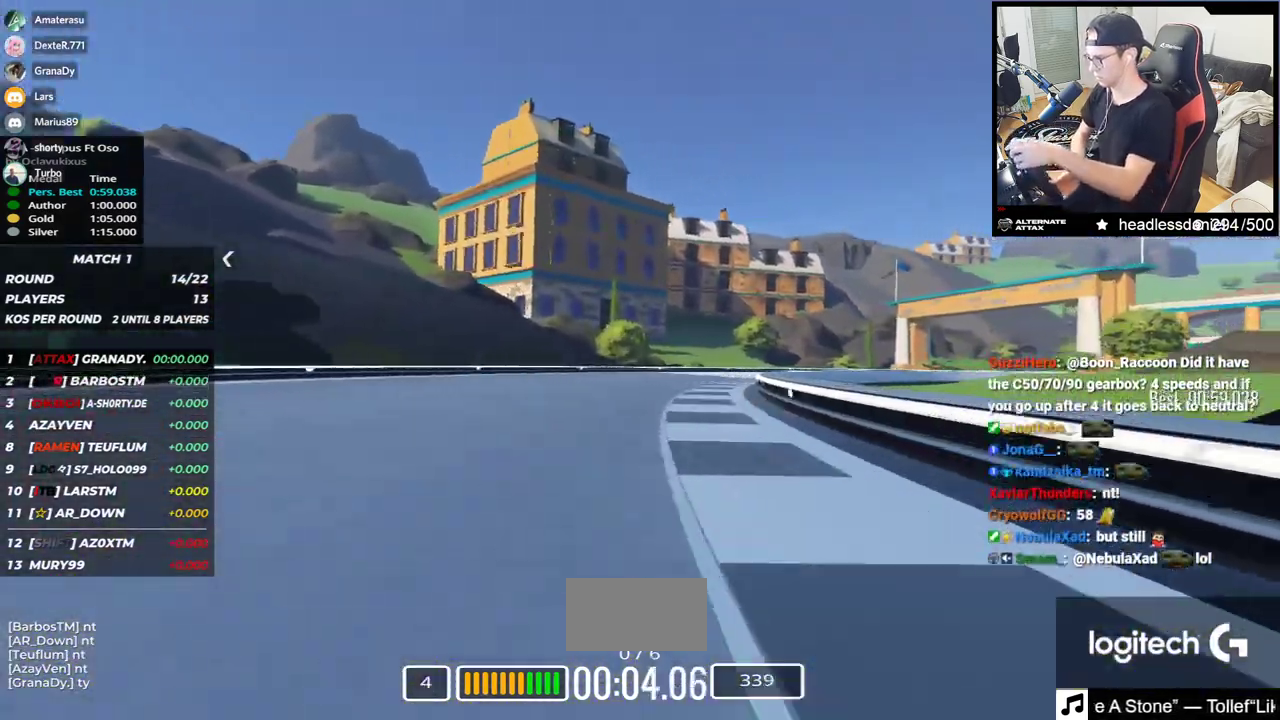
{"keys": ["right", "up"], "events": []}
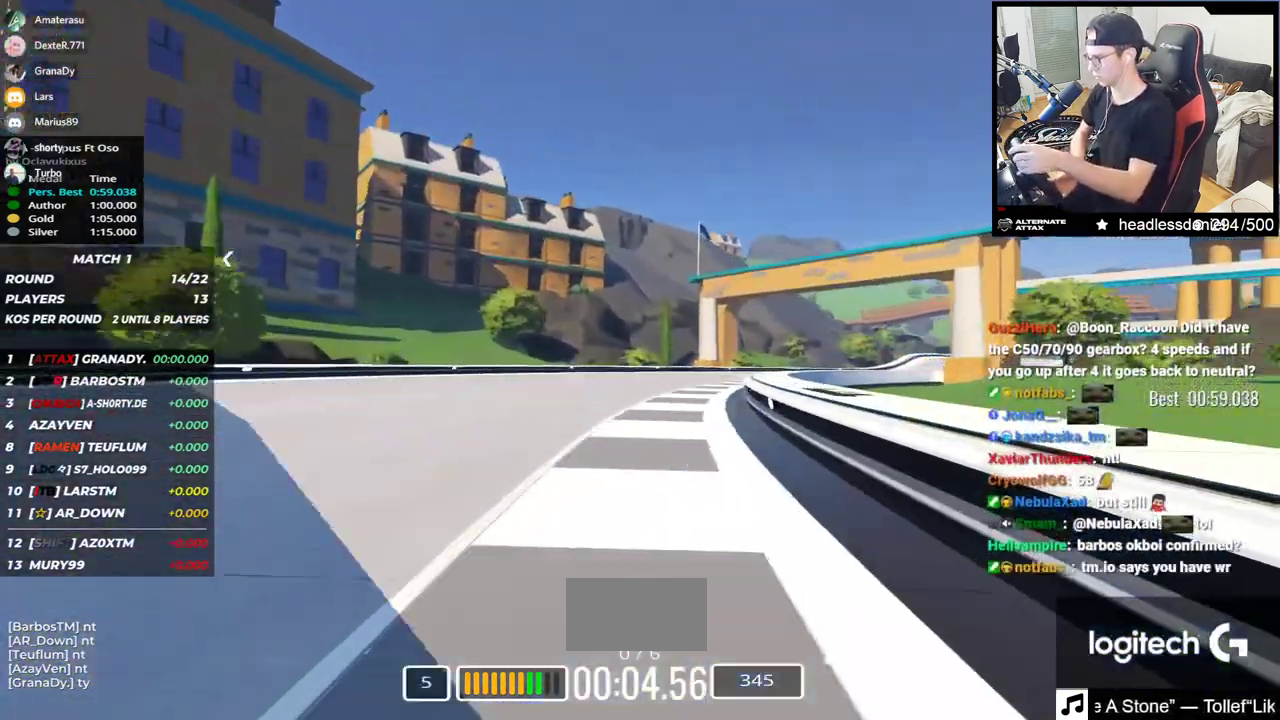
{"keys": ["right", "up"], "events": []}
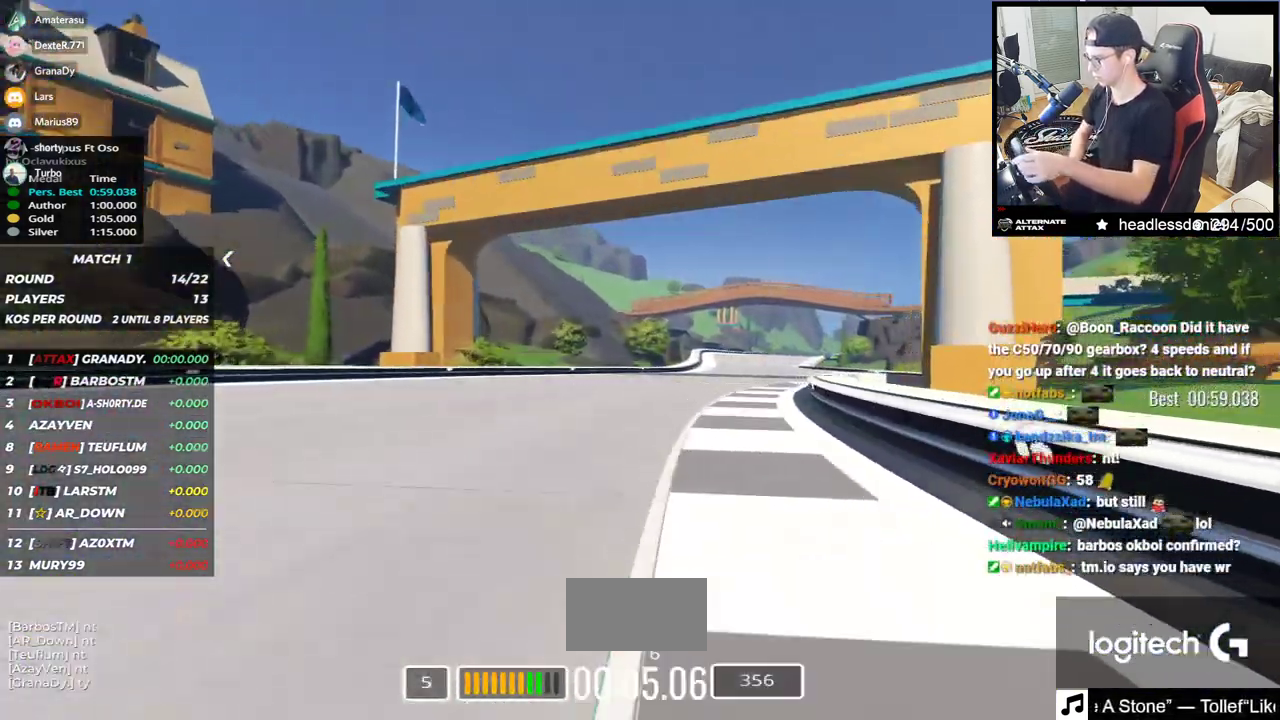
{"keys": ["up"], "events": [[233, "right", "up"]]}
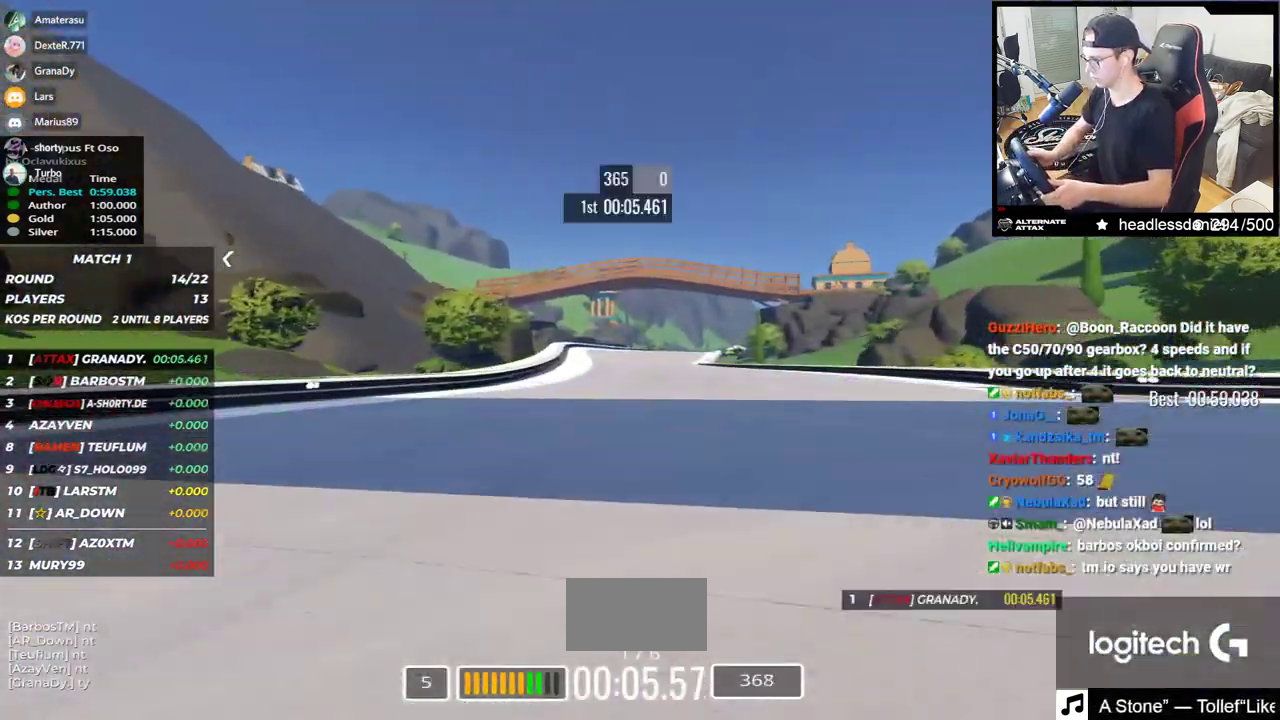
{"keys": ["up"], "events": []}
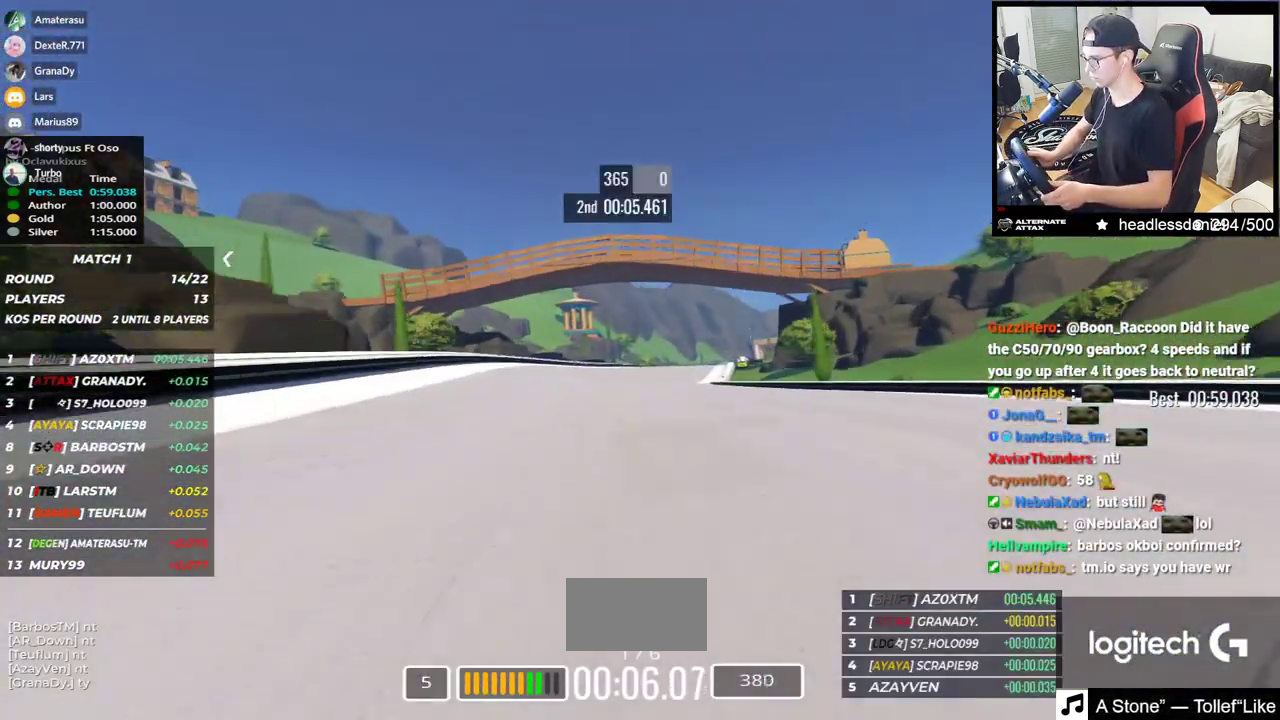
{"keys": ["right", "up"], "events": [[333, "right", "down"]]}
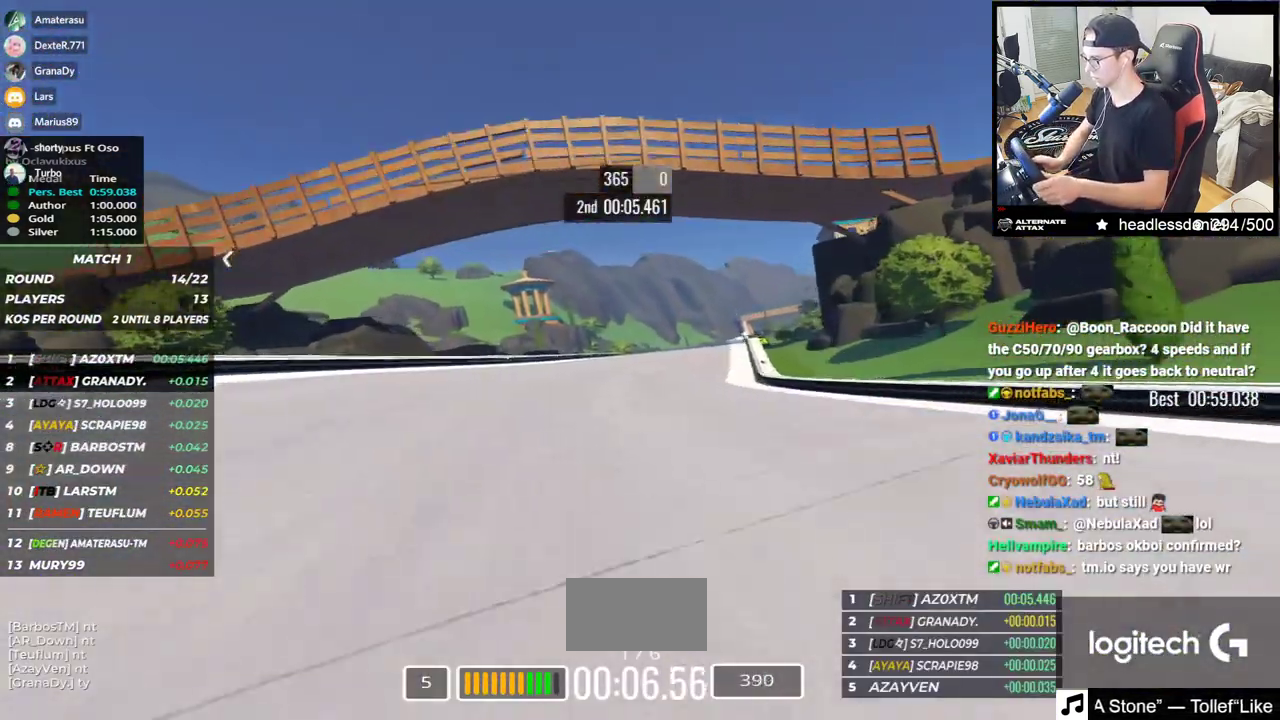
{"keys": ["up"], "events": [[483, "right", "up"]]}
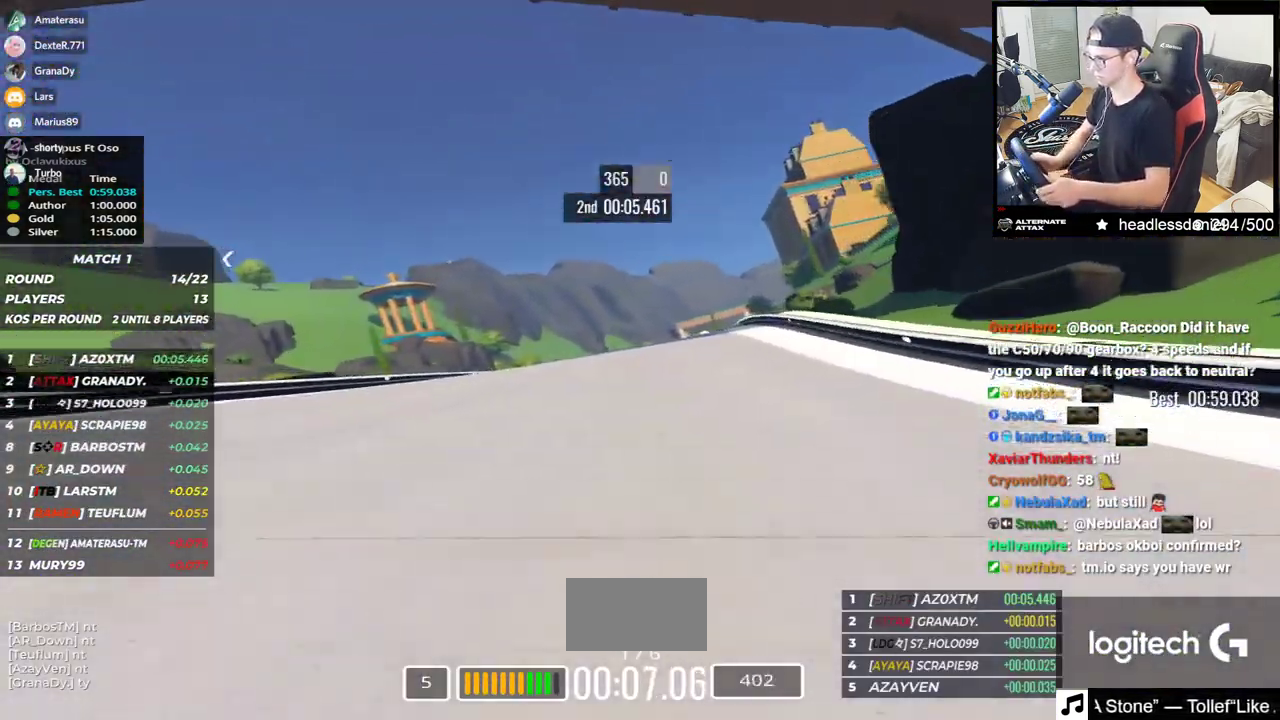
{"keys": ["up"], "events": []}
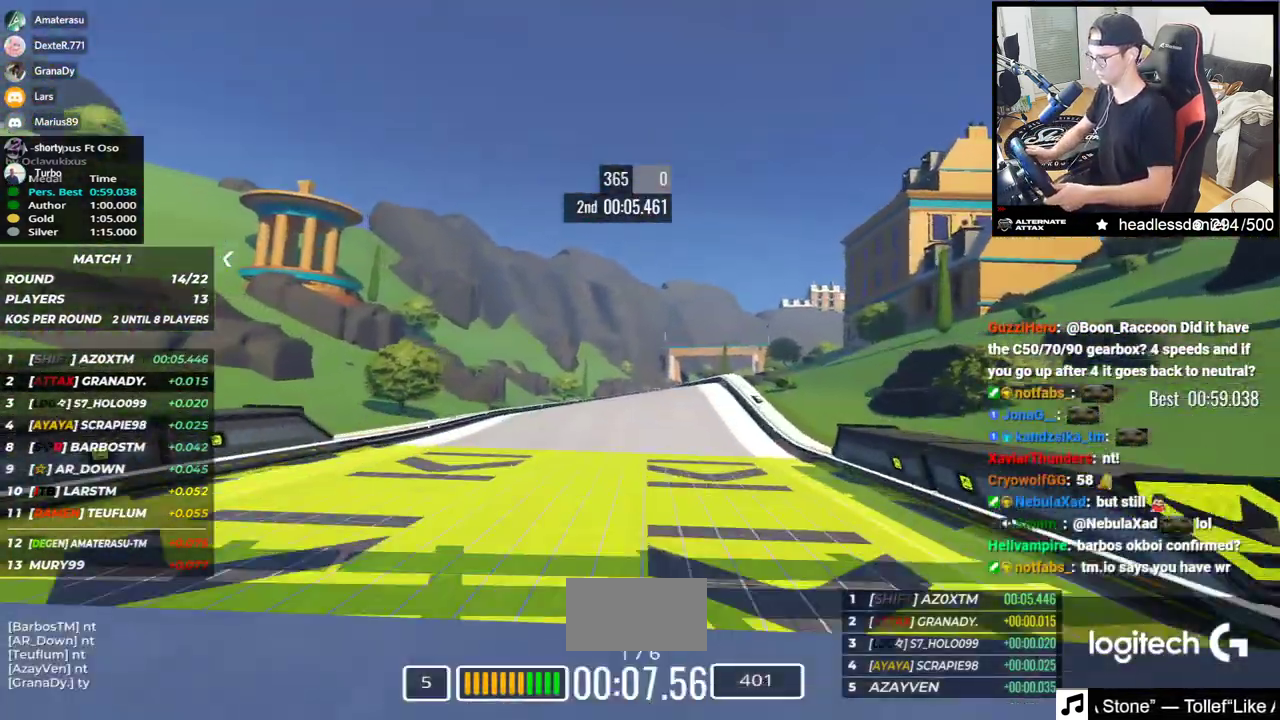
{"keys": ["up"], "events": []}
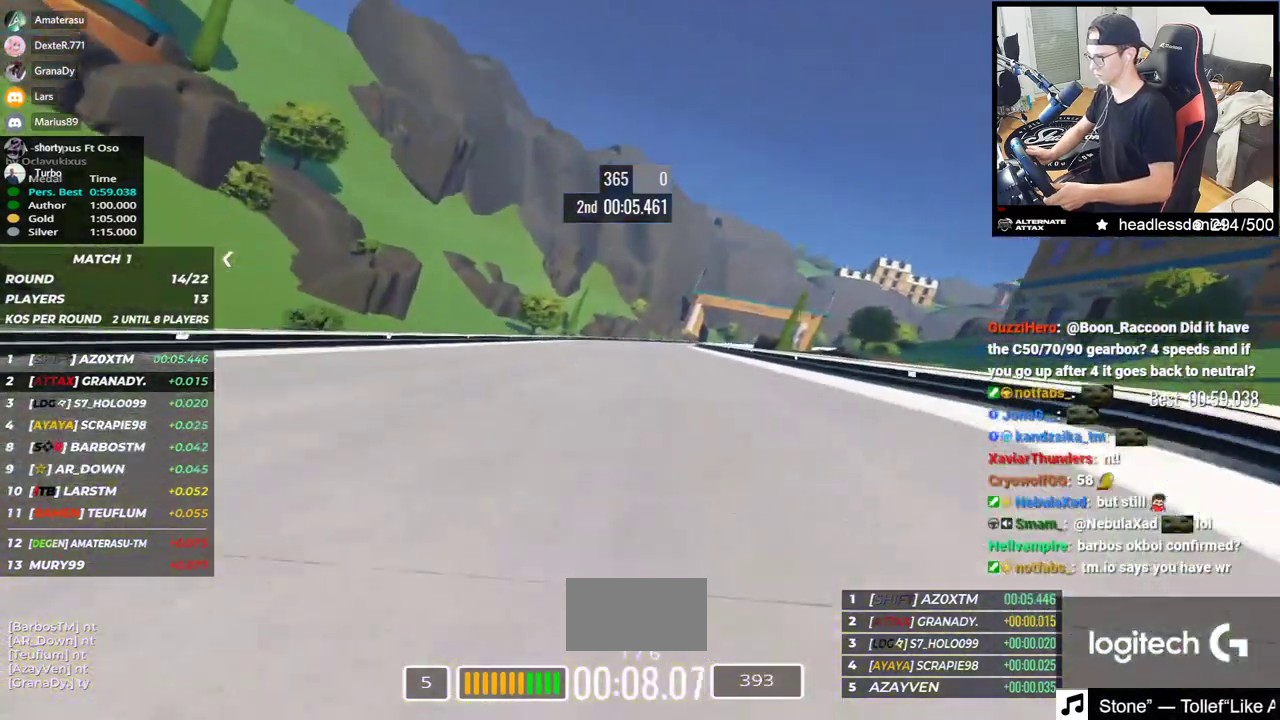
{"keys": ["right", "up"], "events": [[367, "right", "down"]]}
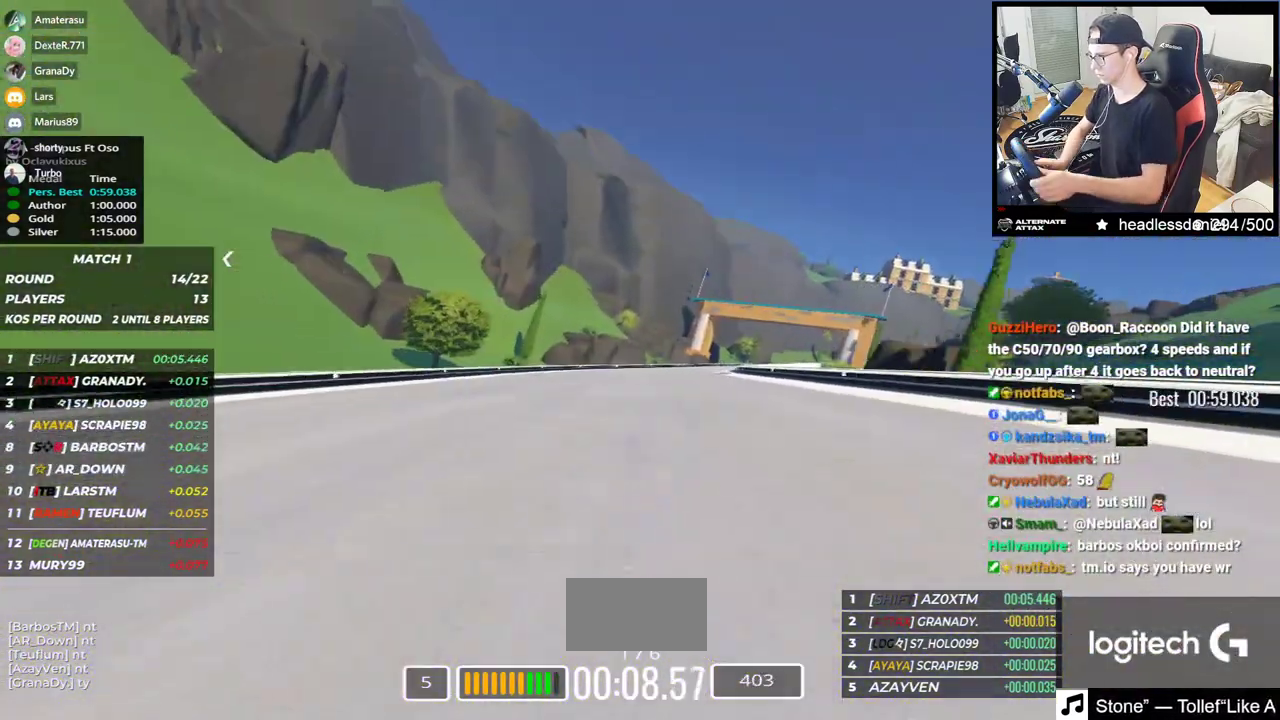
{"keys": ["right", "up"], "events": []}
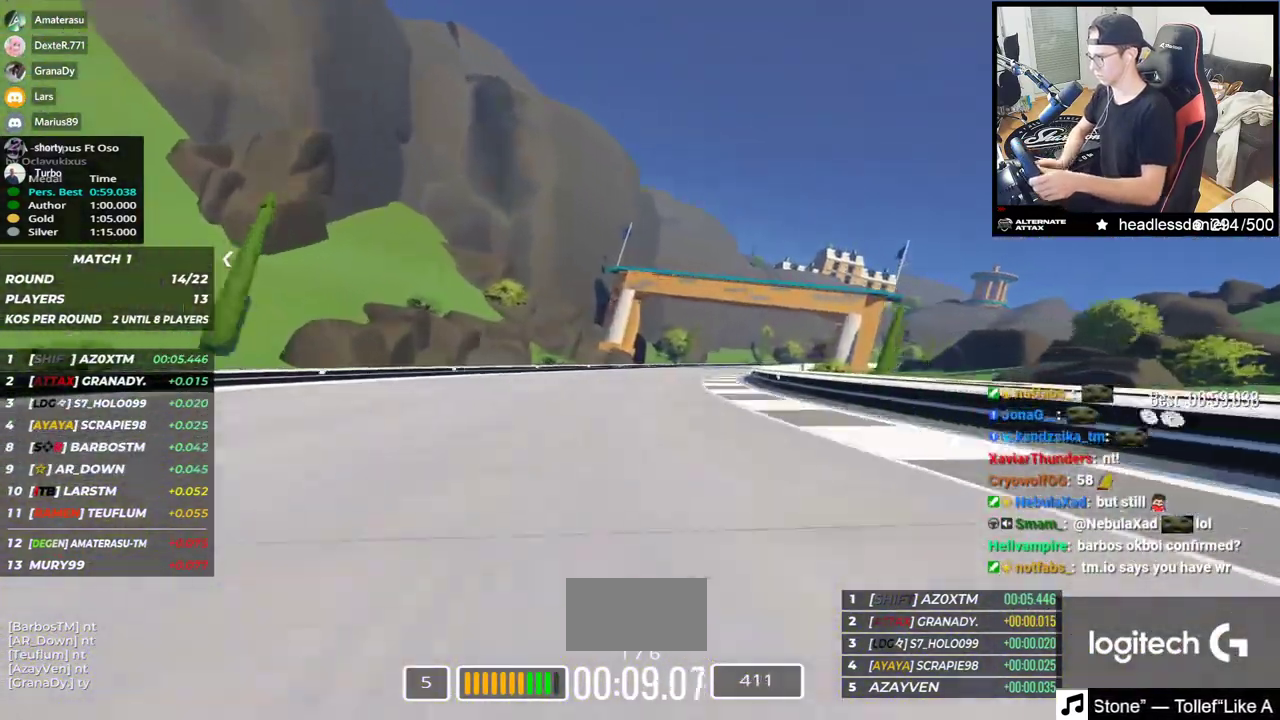
{"keys": ["right", "up"], "events": []}
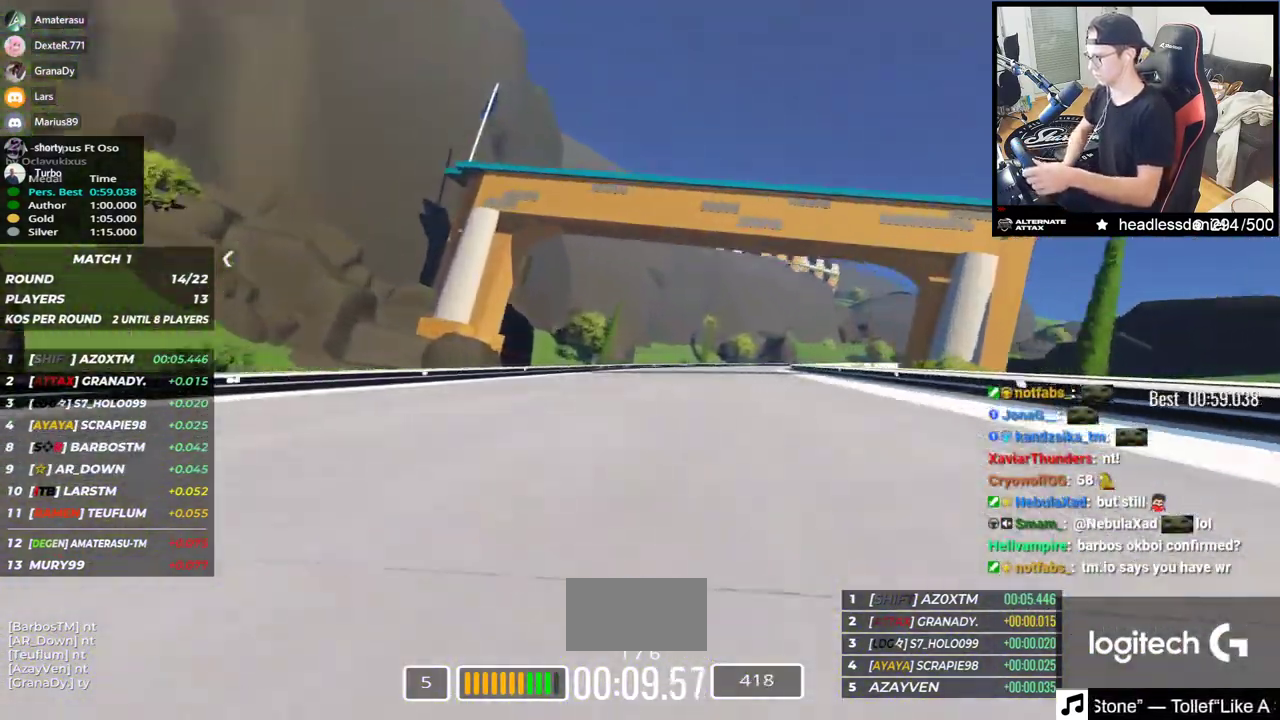
{"keys": ["right", "up"], "events": []}
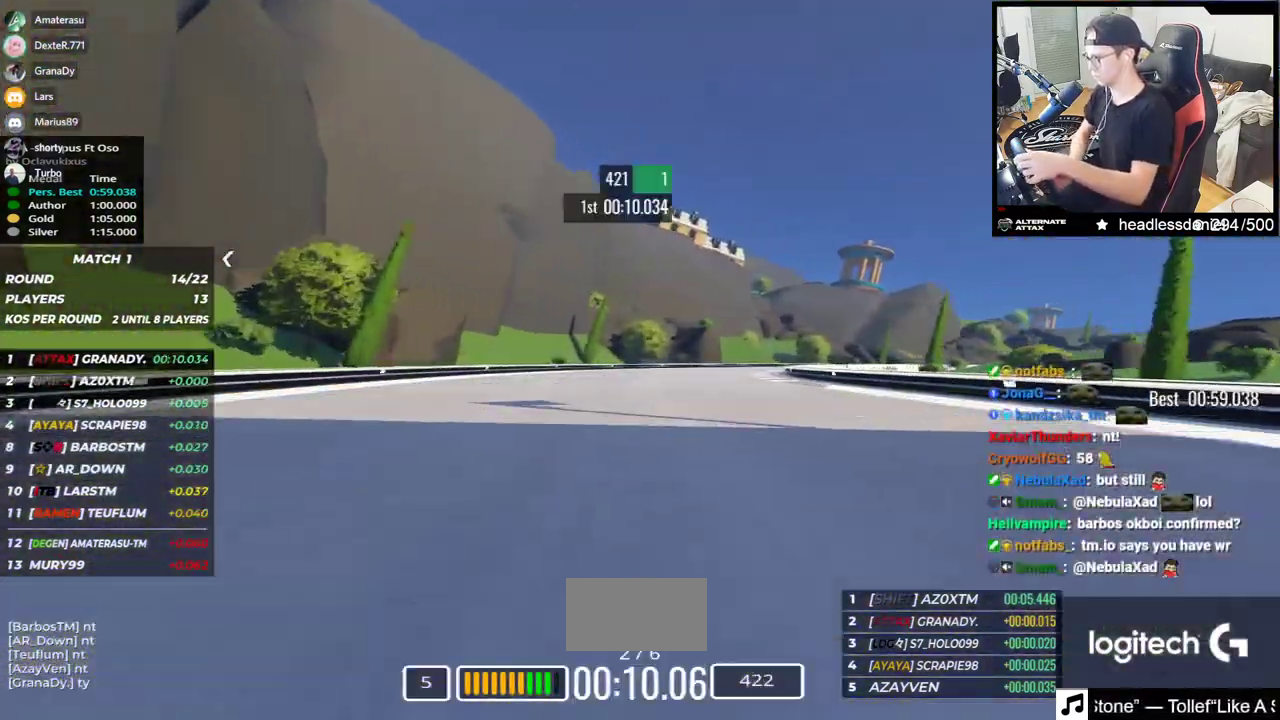
{"keys": ["right", "up"], "events": []}
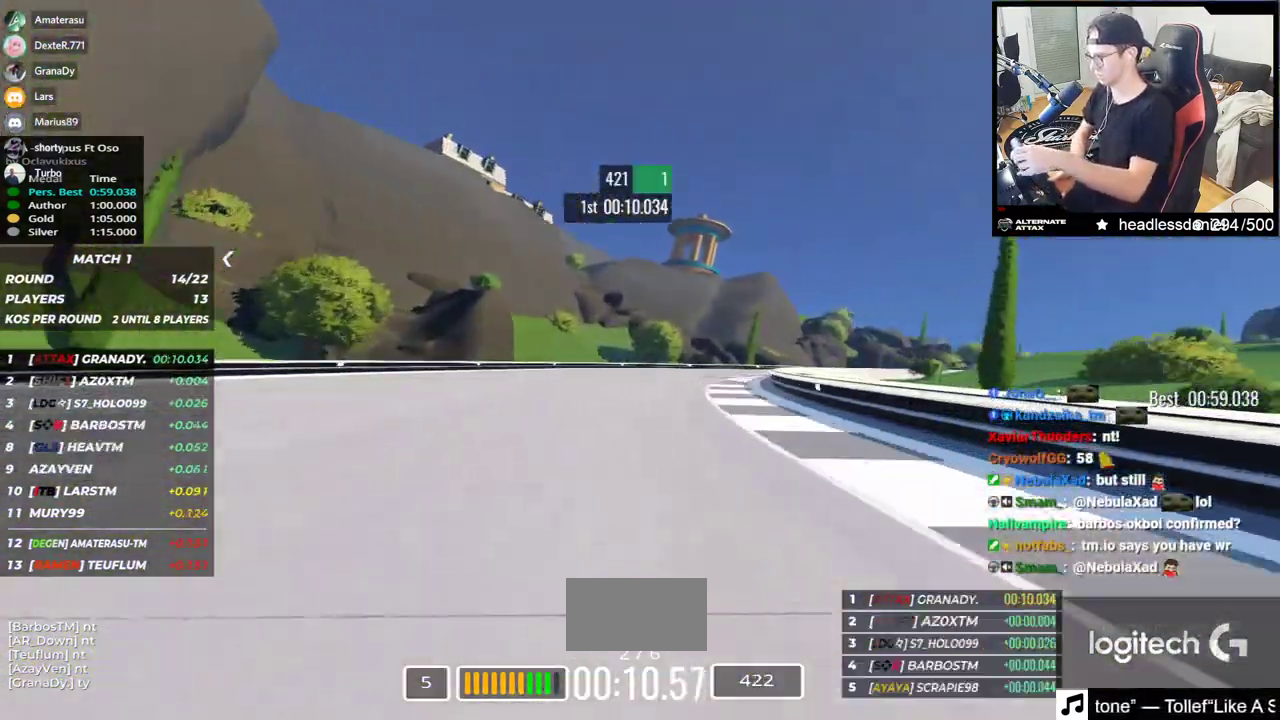
{"keys": ["right", "up"], "events": []}
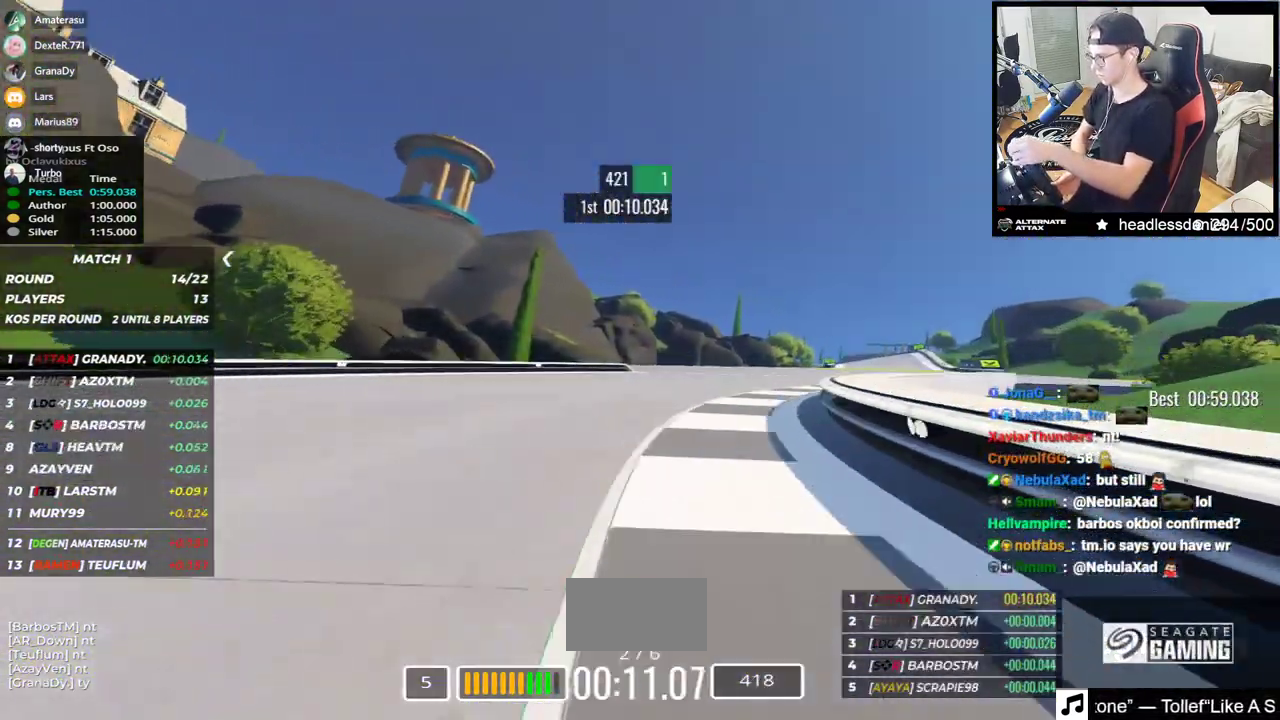
{"keys": ["up"], "events": [[483, "right", "up"]]}